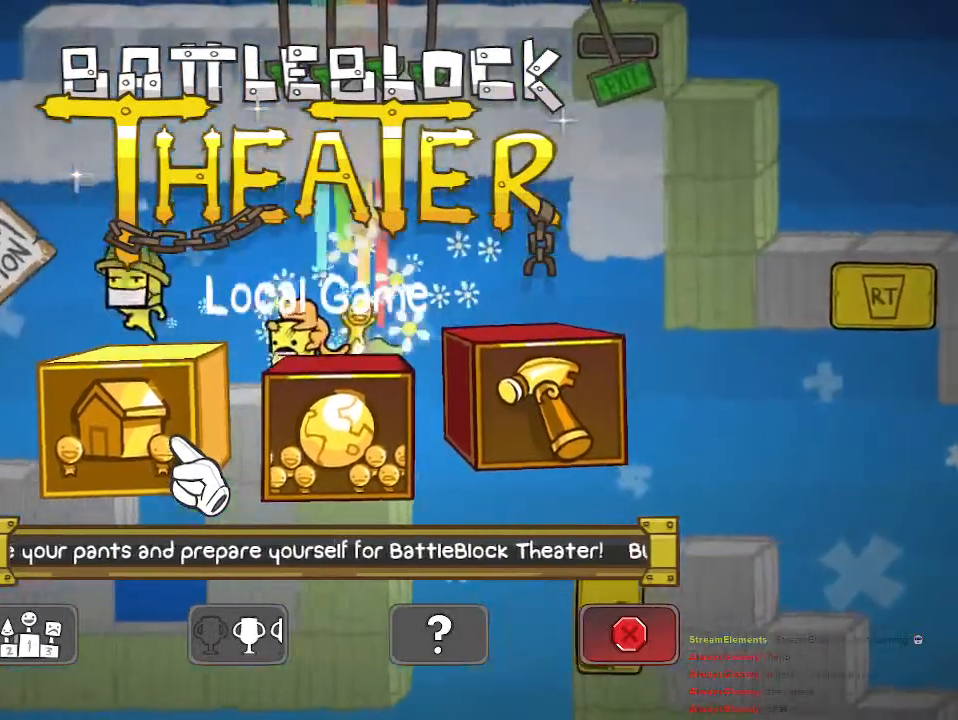
Gameplay with a controller (PlayStation layout); each line is a JSON object with the inputs held at the frame after it. "events" lists button and stick changes between this image and that frame as [ms after this image, input, new state], when the widget could be followed in between.
{"buttons": [], "left_stick": "center", "right_stick": "center", "events": [[67, "DPAD_RIGHT", "down"], [200, "DPAD_RIGHT", "up"]]}
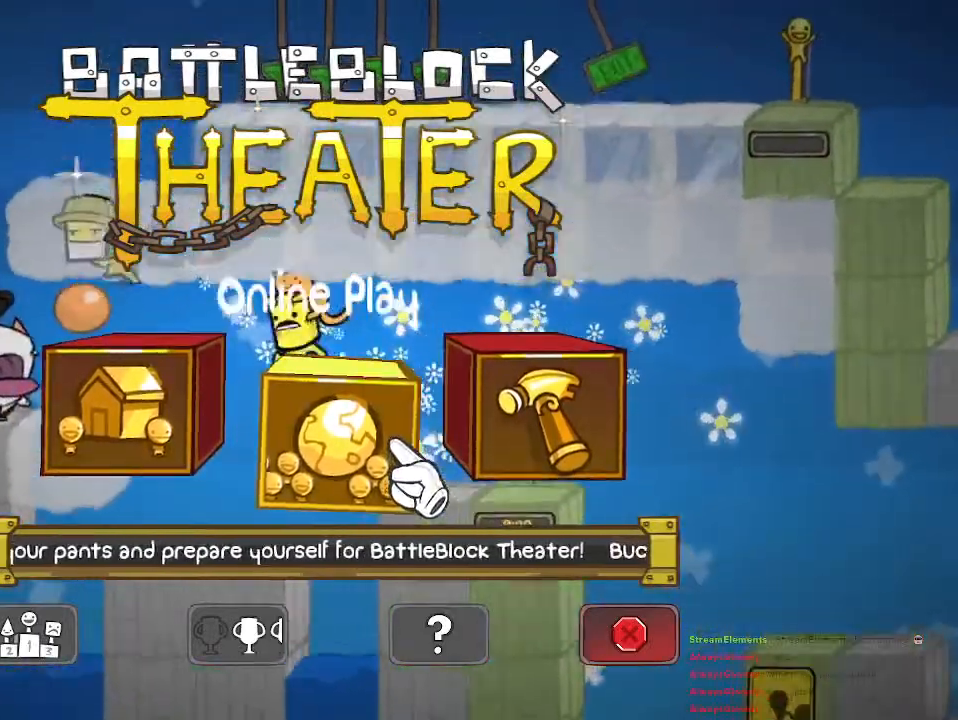
{"buttons": ["CROSS"], "left_stick": "center", "right_stick": "center", "events": [[467, "CROSS", "down"]]}
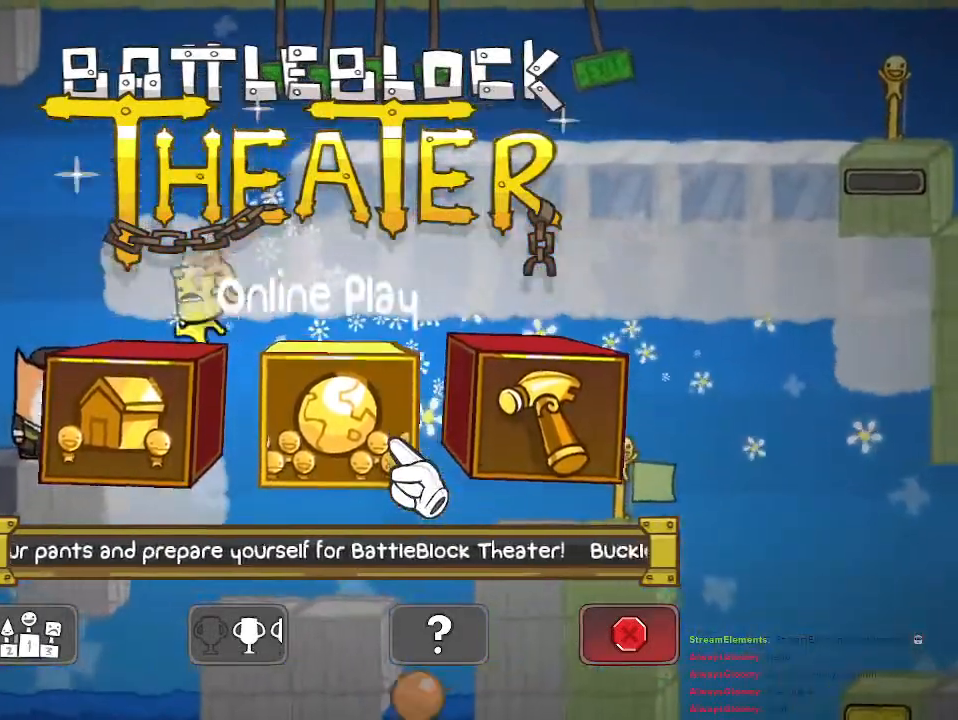
{"buttons": [], "left_stick": "center", "right_stick": "center", "events": [[50, "CROSS", "up"]]}
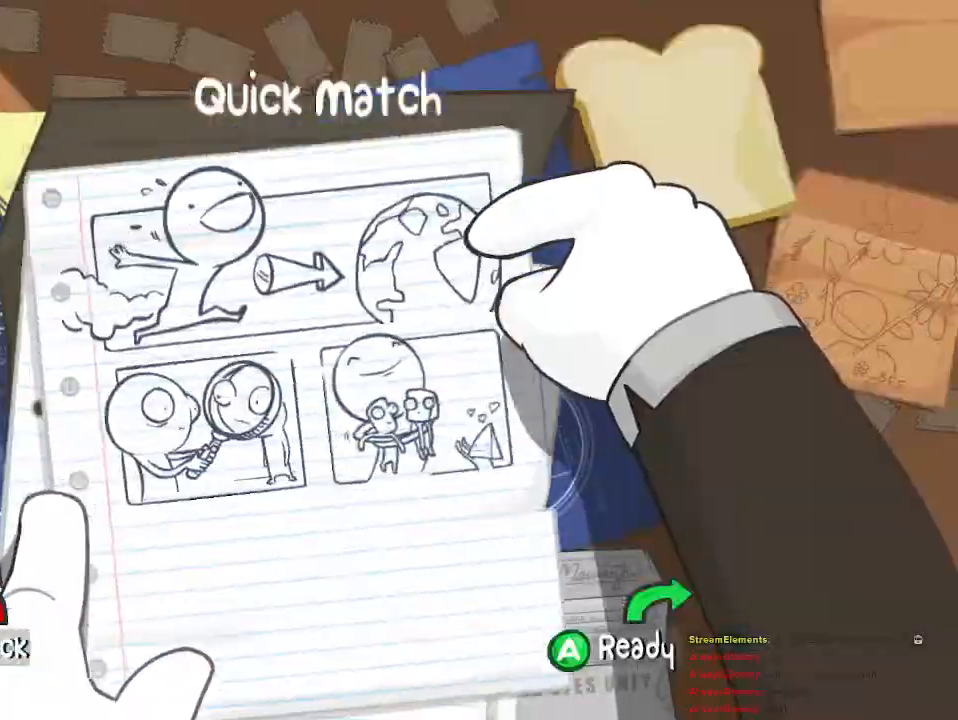
{"buttons": ["DPAD_DOWN"], "left_stick": "center", "right_stick": "center", "events": [[467, "DPAD_DOWN", "down"]]}
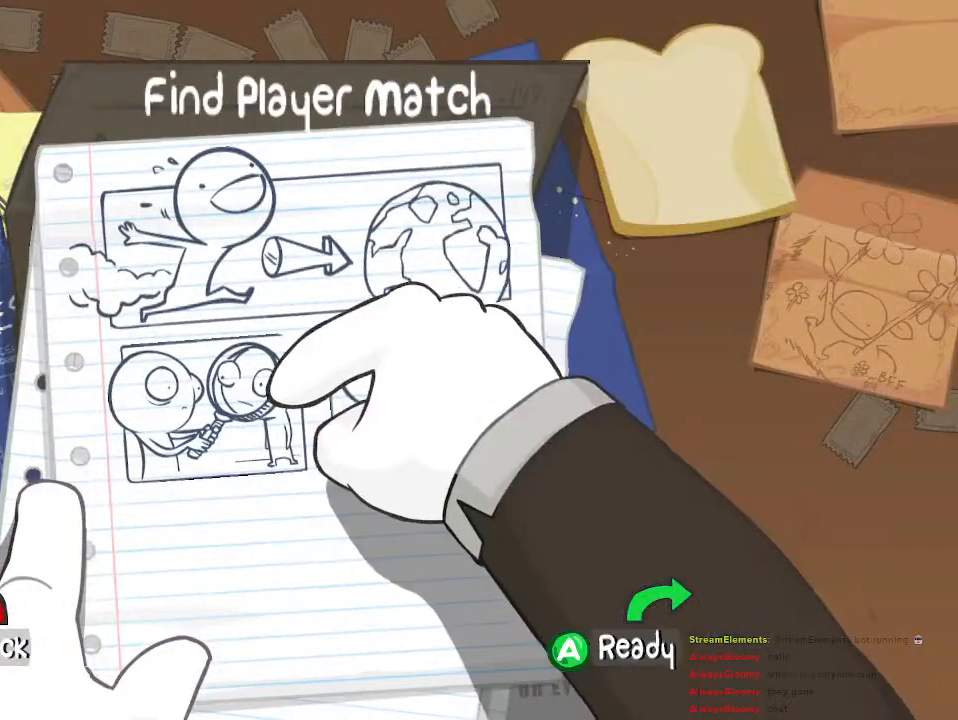
{"buttons": [], "left_stick": "center", "right_stick": "center", "events": [[83, "DPAD_DOWN", "up"], [200, "DPAD_RIGHT", "down"], [283, "DPAD_RIGHT", "up"]]}
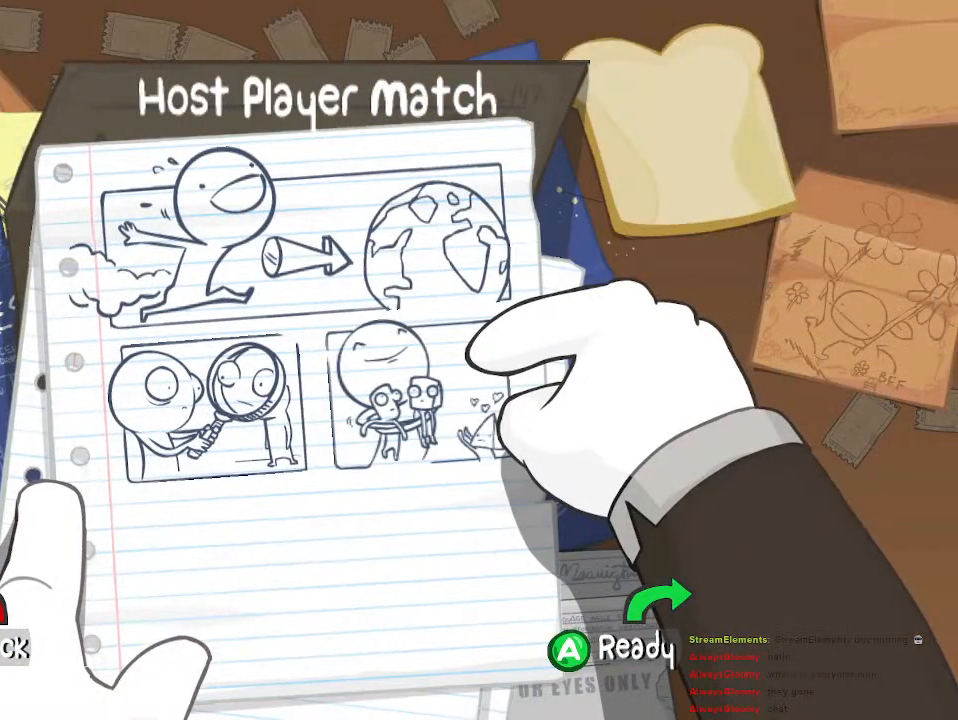
{"buttons": [], "left_stick": "center", "right_stick": "center", "events": []}
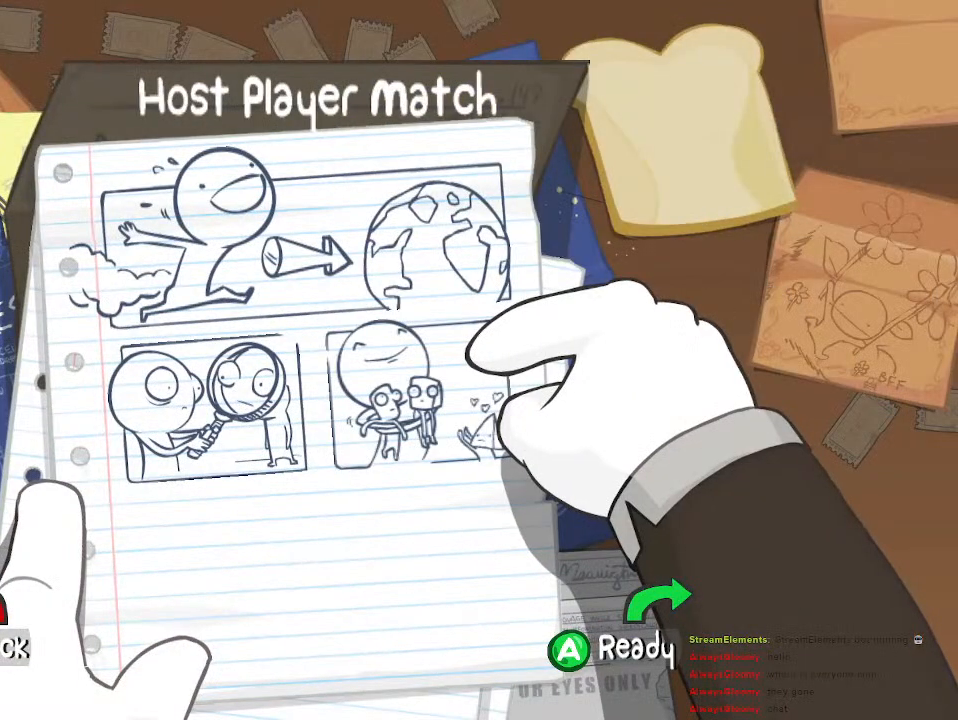
{"buttons": [], "left_stick": "center", "right_stick": "center", "events": [[83, "CROSS", "down"], [167, "CROSS", "up"]]}
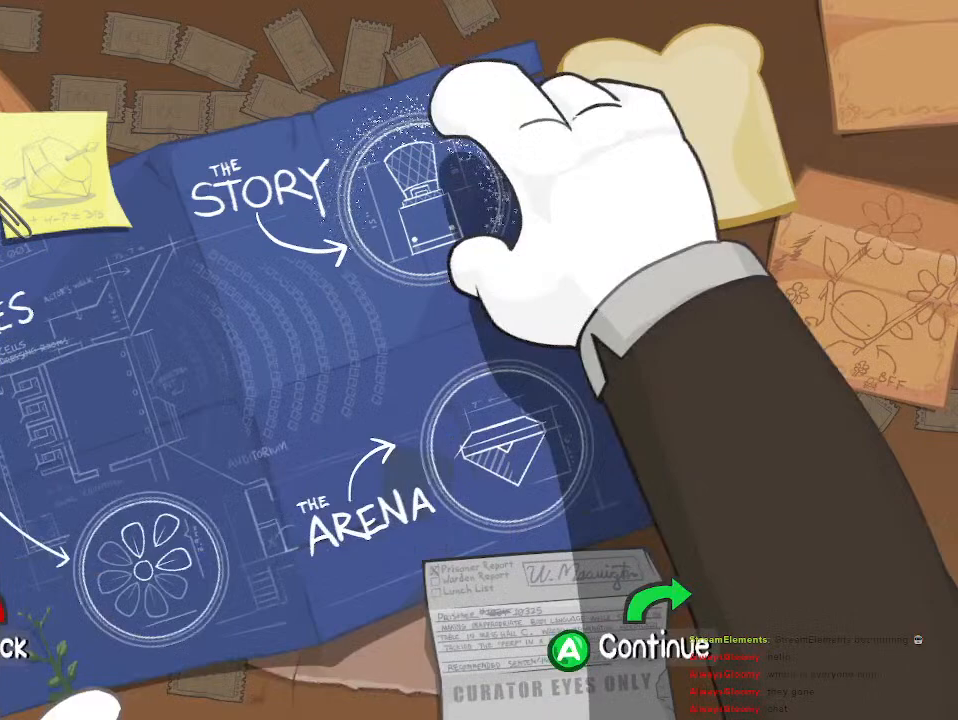
{"buttons": [], "left_stick": "center", "right_stick": "center", "events": [[233, "CROSS", "down"], [383, "CROSS", "up"]]}
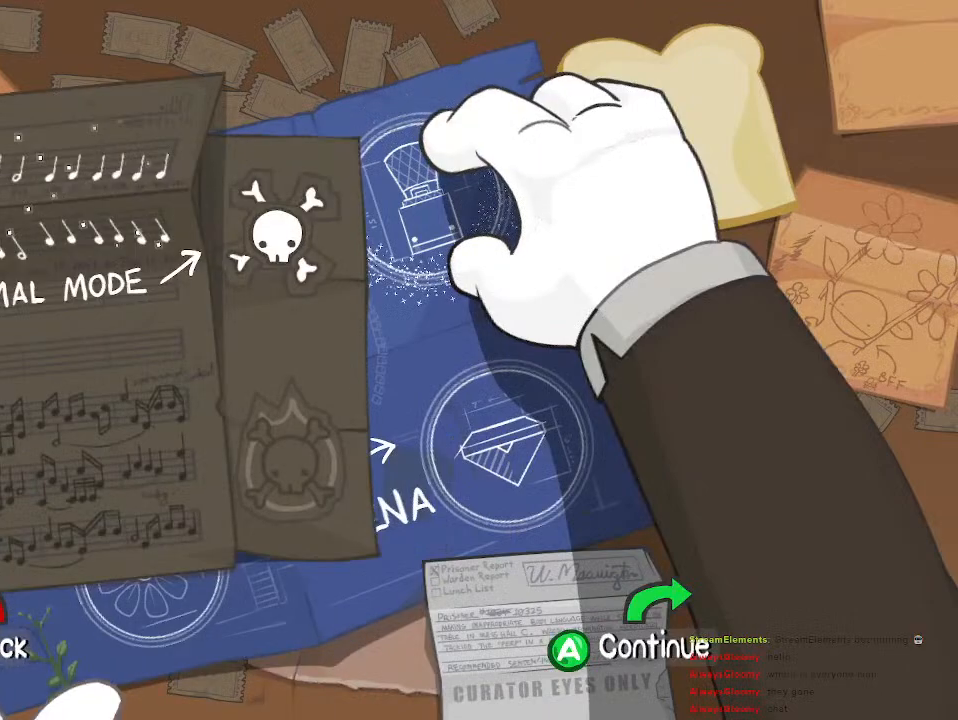
{"buttons": [], "left_stick": "center", "right_stick": "center", "events": []}
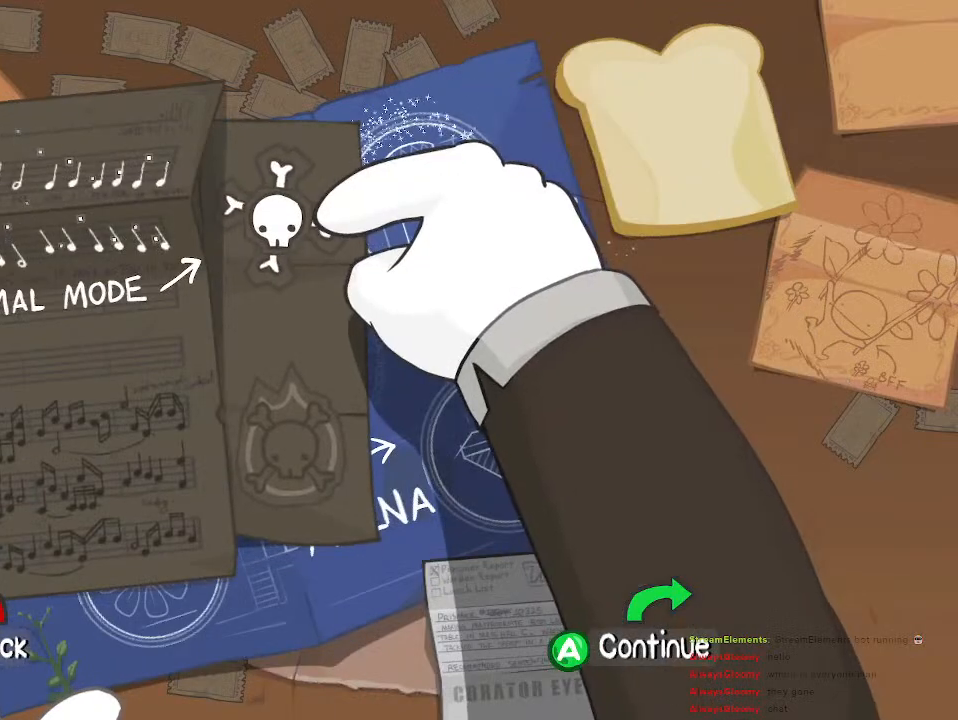
{"buttons": [], "left_stick": "center", "right_stick": "center", "events": [[317, "CROSS", "down"], [450, "CROSS", "up"]]}
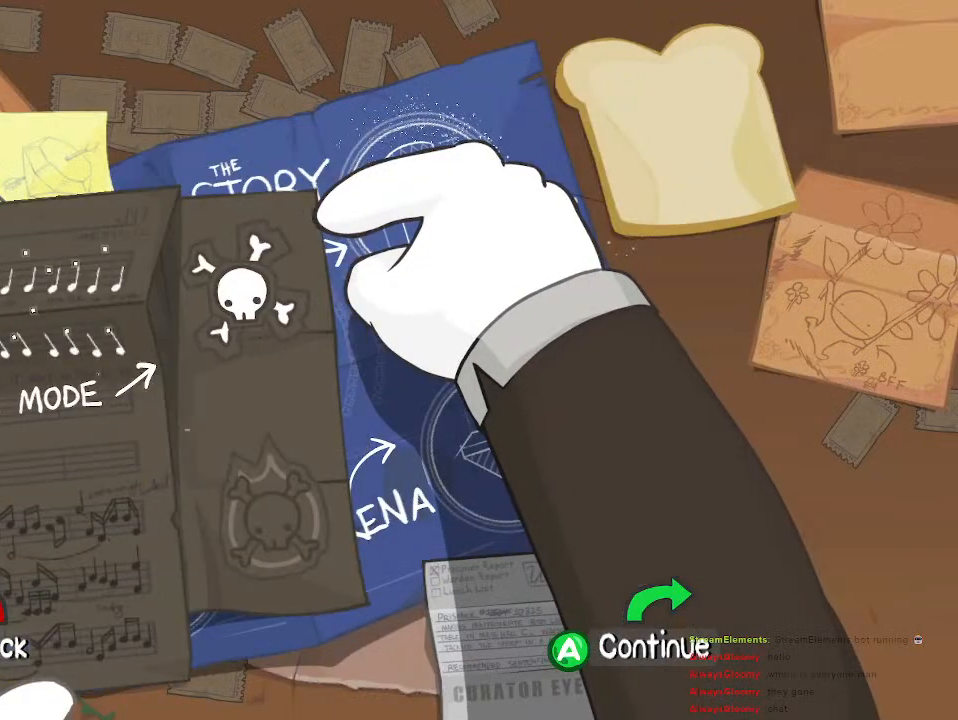
{"buttons": [], "left_stick": "center", "right_stick": "center", "events": []}
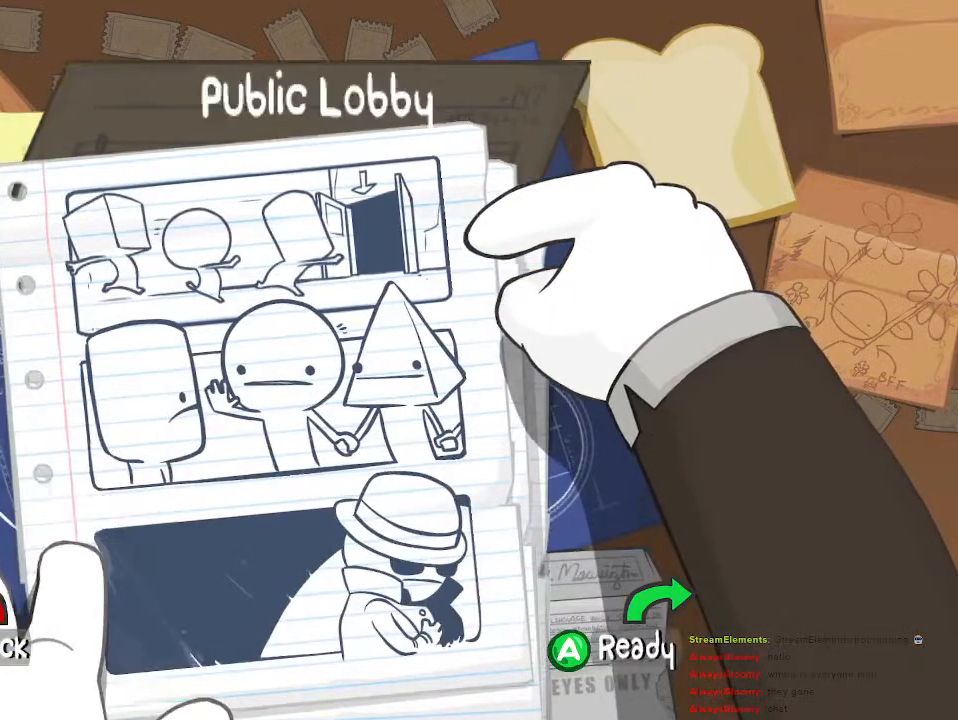
{"buttons": [], "left_stick": "center", "right_stick": "center", "events": []}
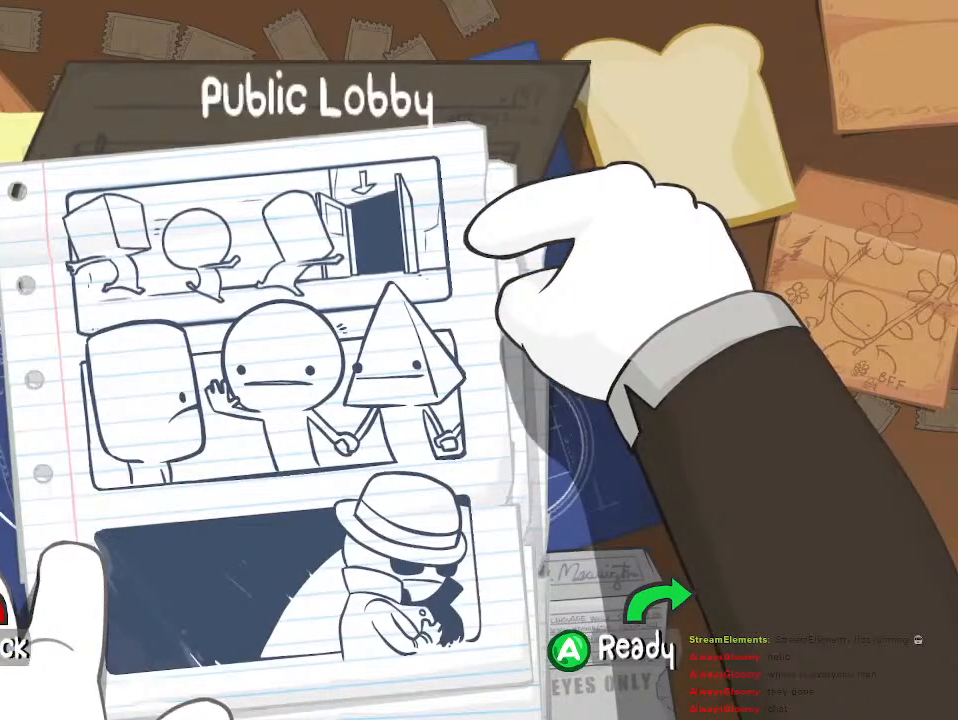
{"buttons": [], "left_stick": "center", "right_stick": "center", "events": [[117, "DPAD_DOWN", "down"], [250, "DPAD_DOWN", "up"]]}
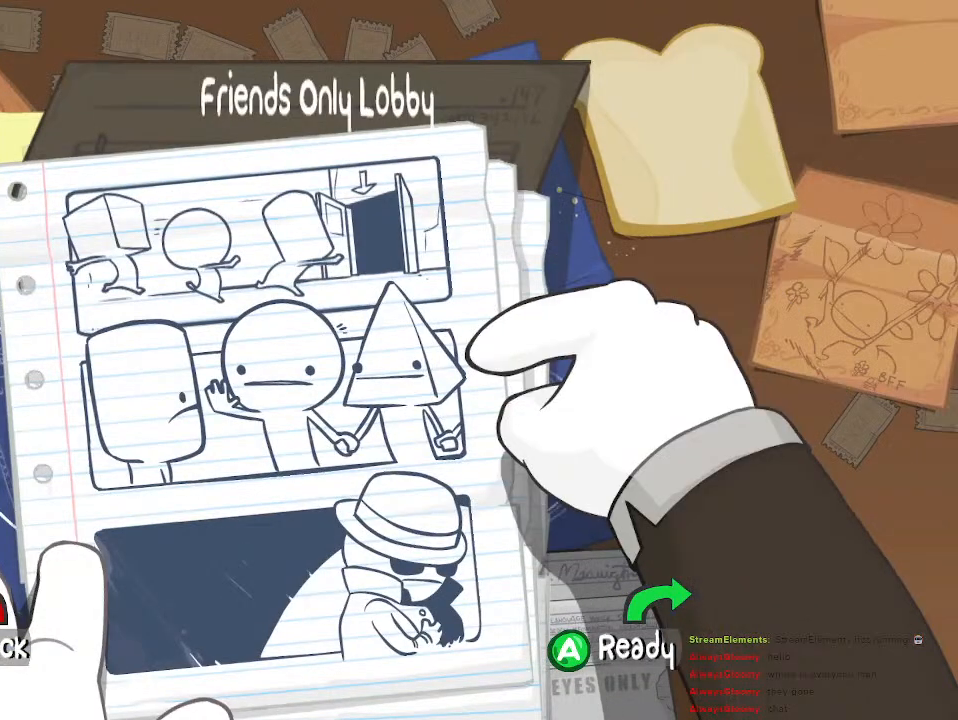
{"buttons": [], "left_stick": "center", "right_stick": "center", "events": []}
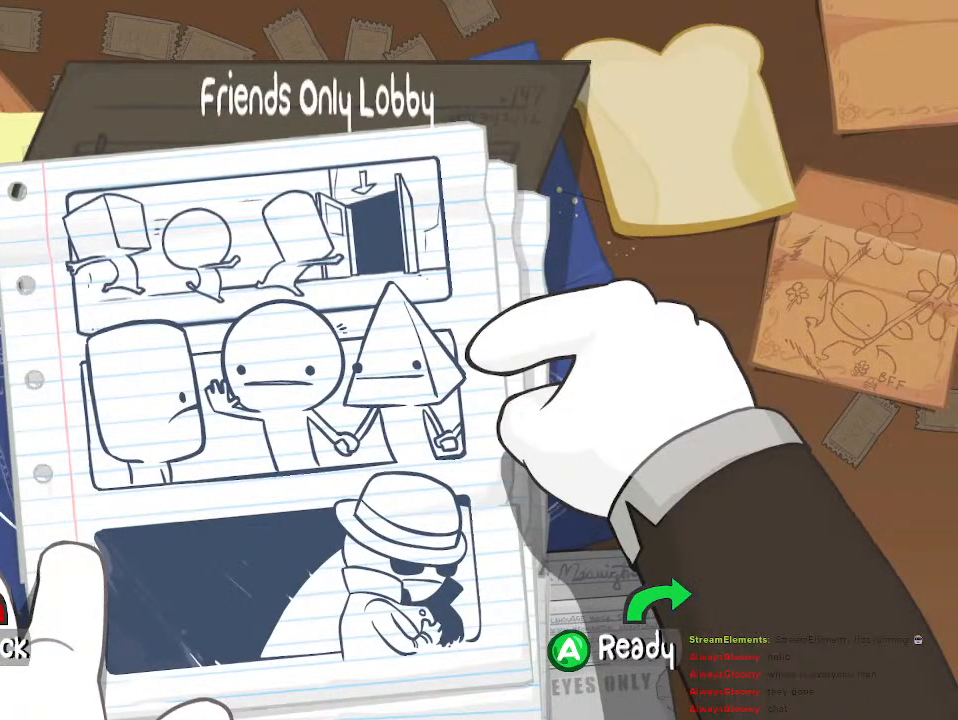
{"buttons": [], "left_stick": "center", "right_stick": "center", "events": [[333, "CROSS", "down"], [483, "CROSS", "up"]]}
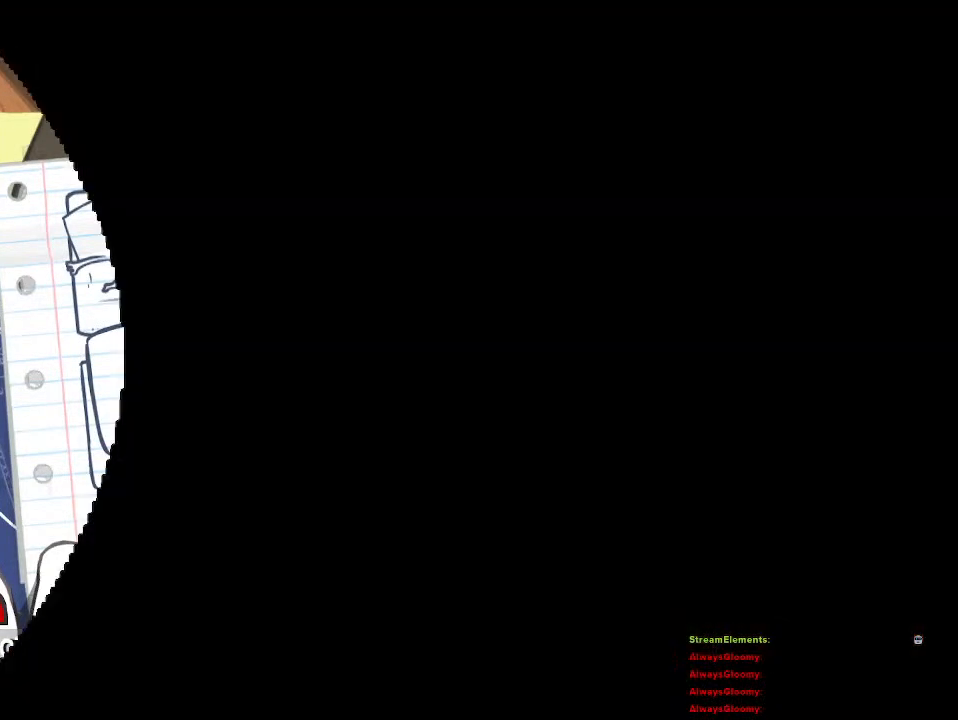
{"buttons": [], "left_stick": "center", "right_stick": "center", "events": []}
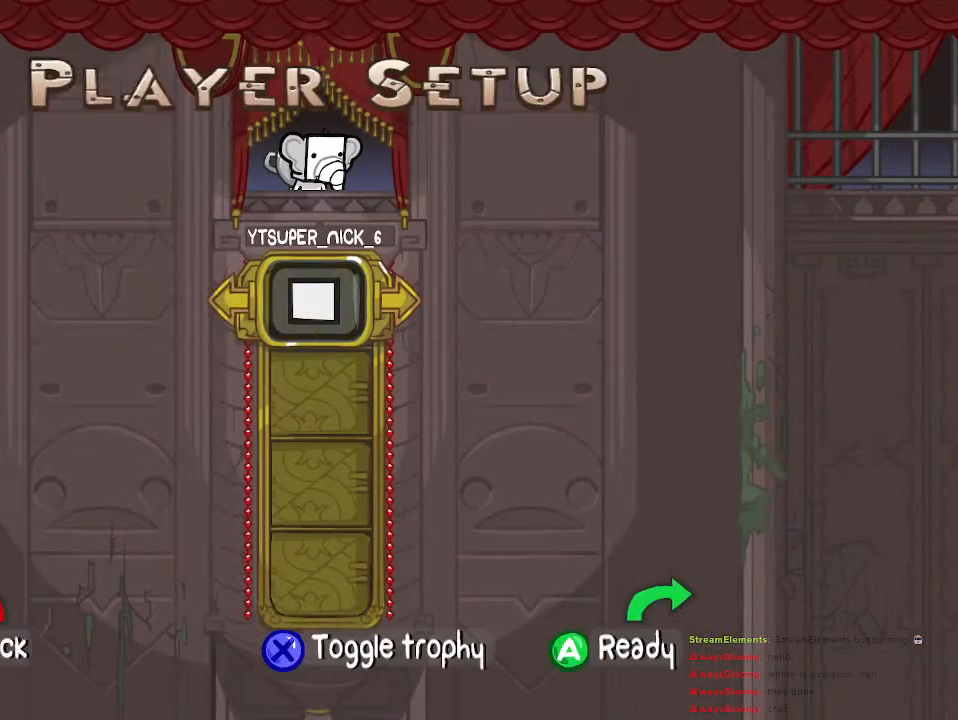
{"buttons": [], "left_stick": "center", "right_stick": "center", "events": [[250, "DPAD_DOWN", "down"], [367, "DPAD_DOWN", "up"]]}
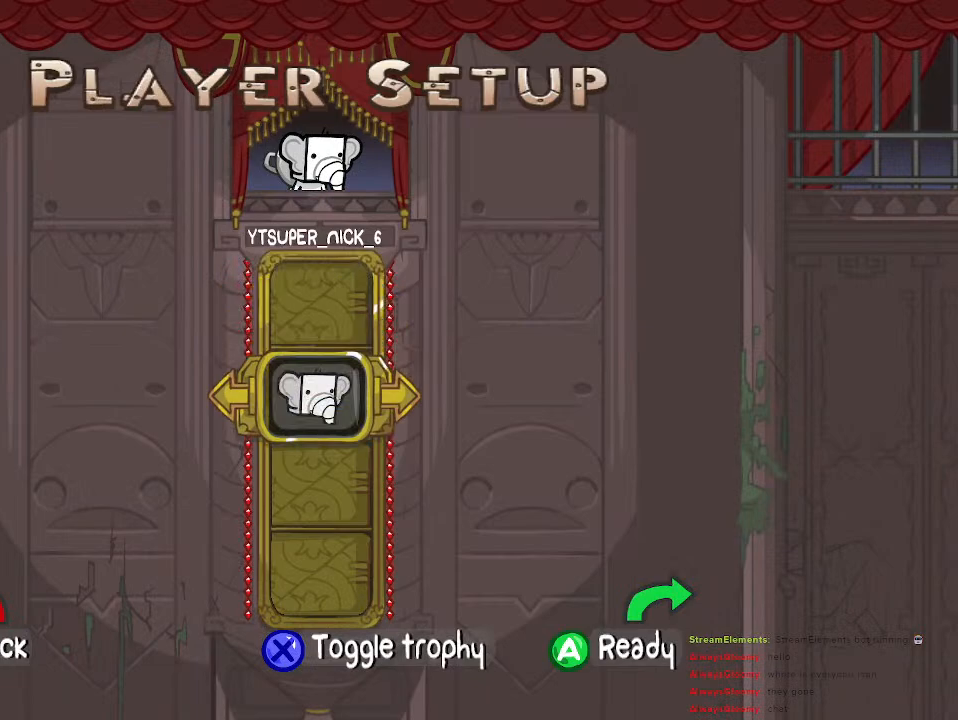
{"buttons": [], "left_stick": "center", "right_stick": "center", "events": [[333, "DPAD_UP", "down"], [433, "DPAD_UP", "up"]]}